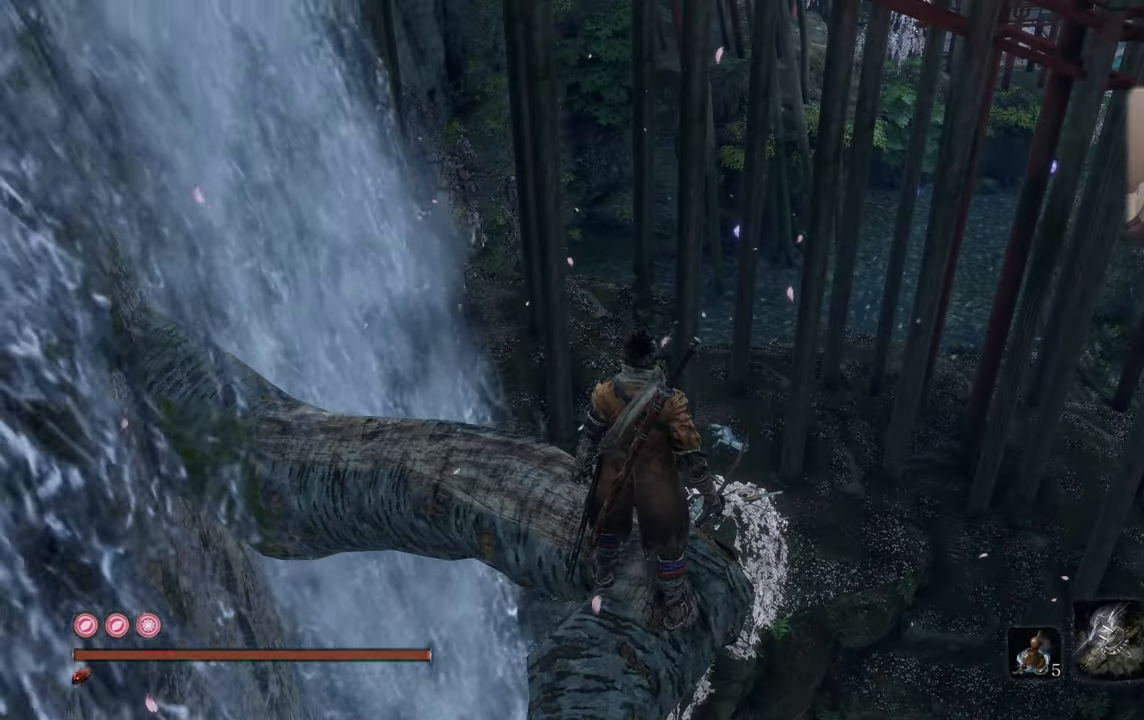
Gameplay with a controller (PlayStation layout); each line is a JSON object with the inputs held at the frame after it (dt_ms = milliseconds from this image to that frame). "events" lists button and stick changes between this image and that frame as [ms after this image, input, new state], when the widget could be followed in between.
{"dt_ms": 500, "buttons": [], "left_stick": "center", "right_stick": "center", "events": []}
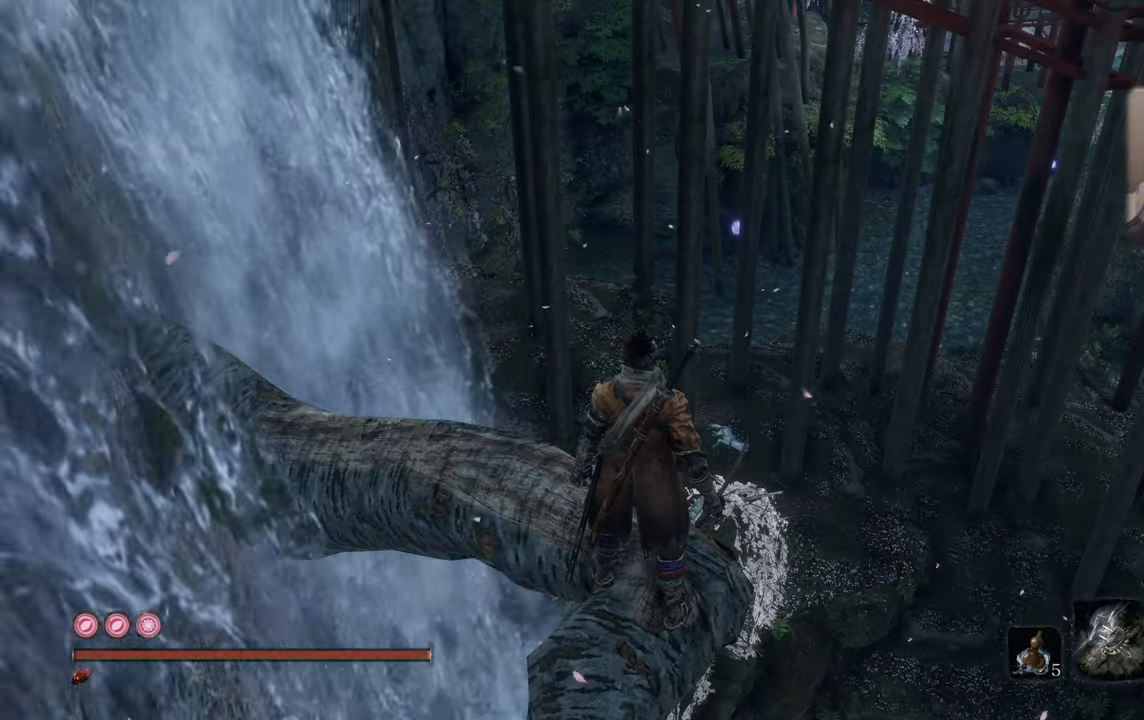
{"dt_ms": 500, "buttons": [], "left_stick": "center", "right_stick": "center", "events": []}
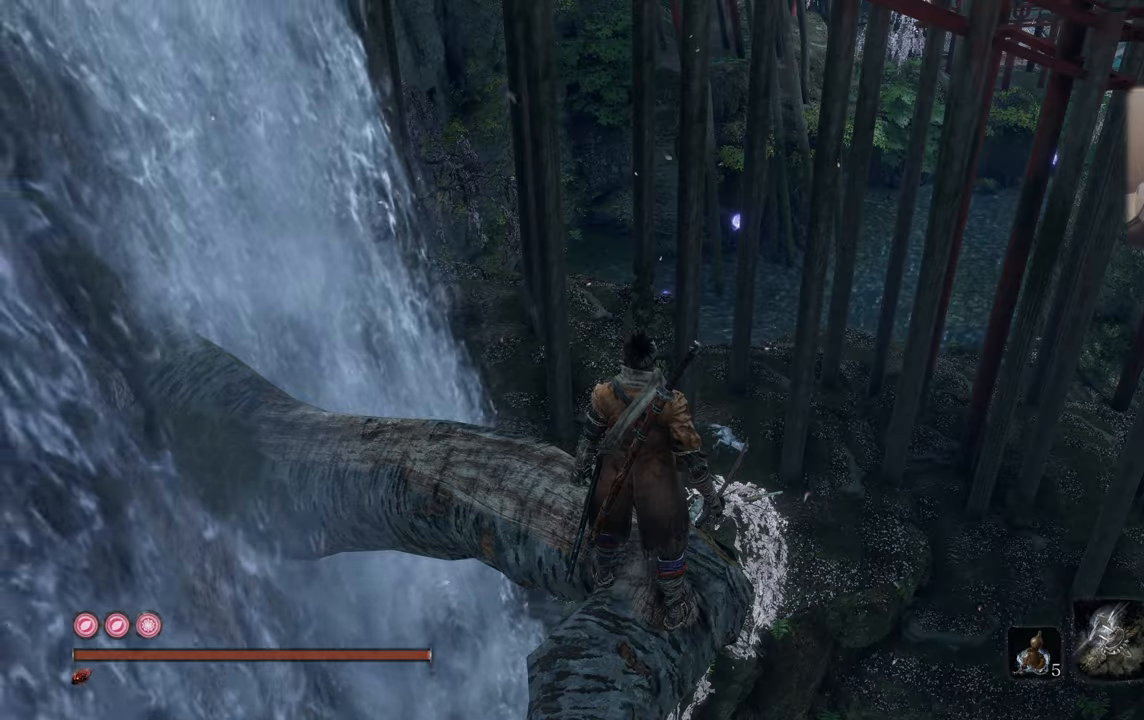
{"dt_ms": 500, "buttons": [], "left_stick": "center", "right_stick": "center", "events": []}
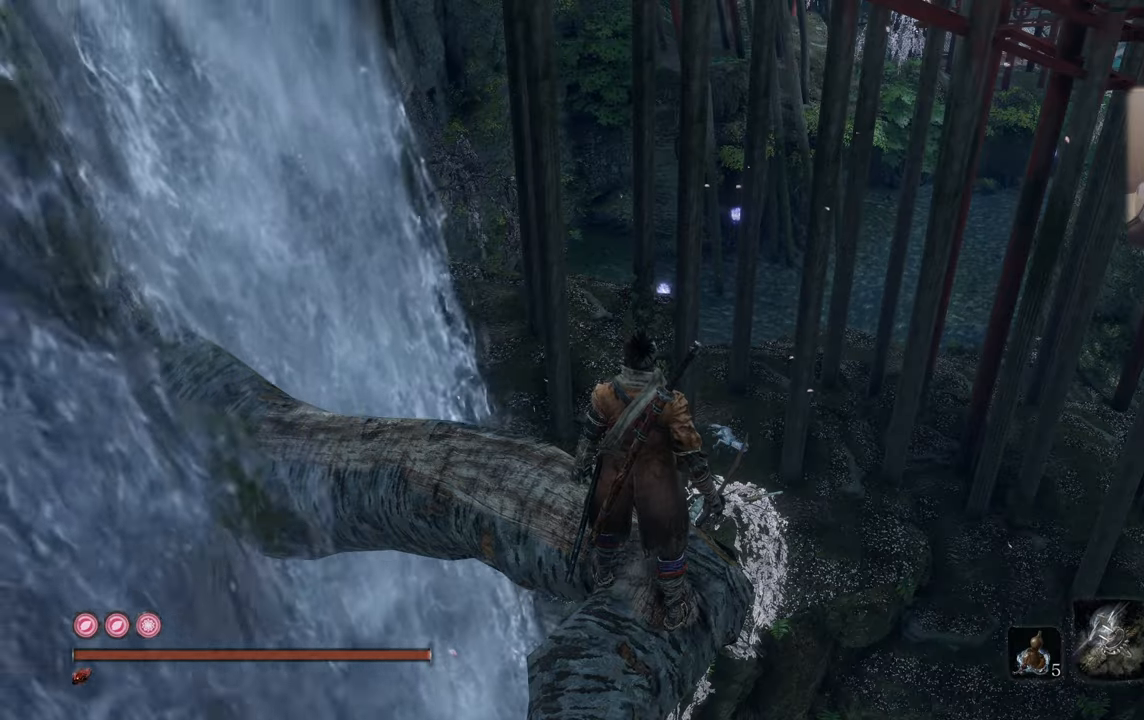
{"dt_ms": 500, "buttons": [], "left_stick": "center", "right_stick": "center", "events": []}
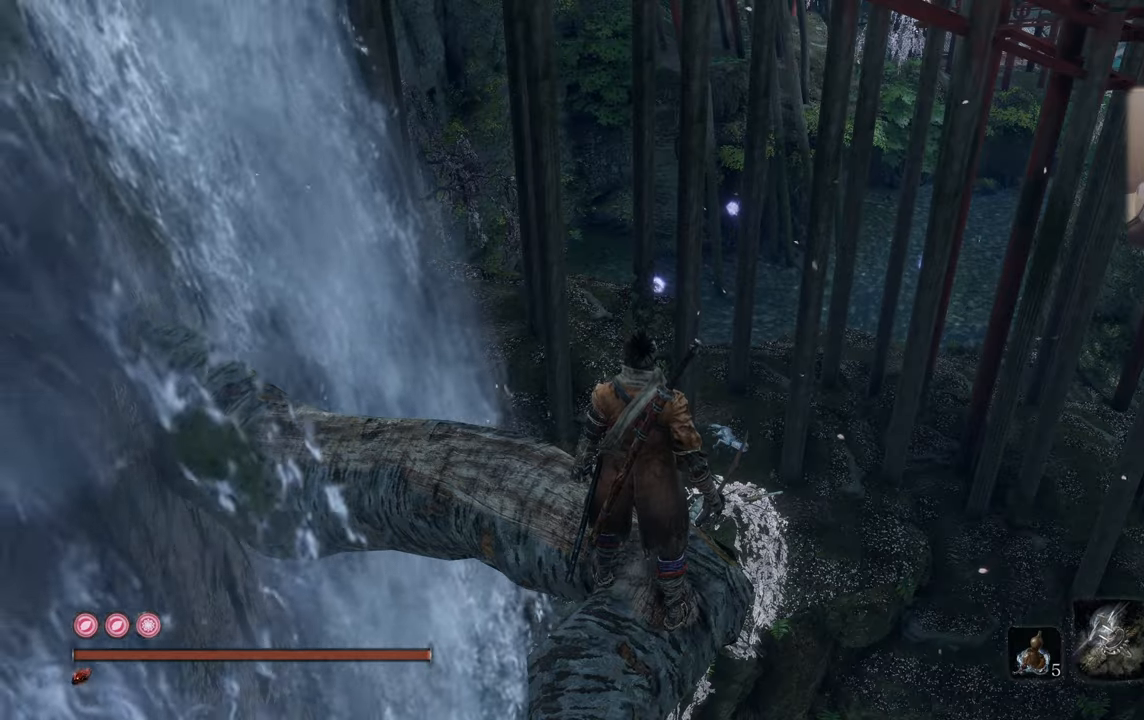
{"dt_ms": 500, "buttons": [], "left_stick": "center", "right_stick": "center", "events": []}
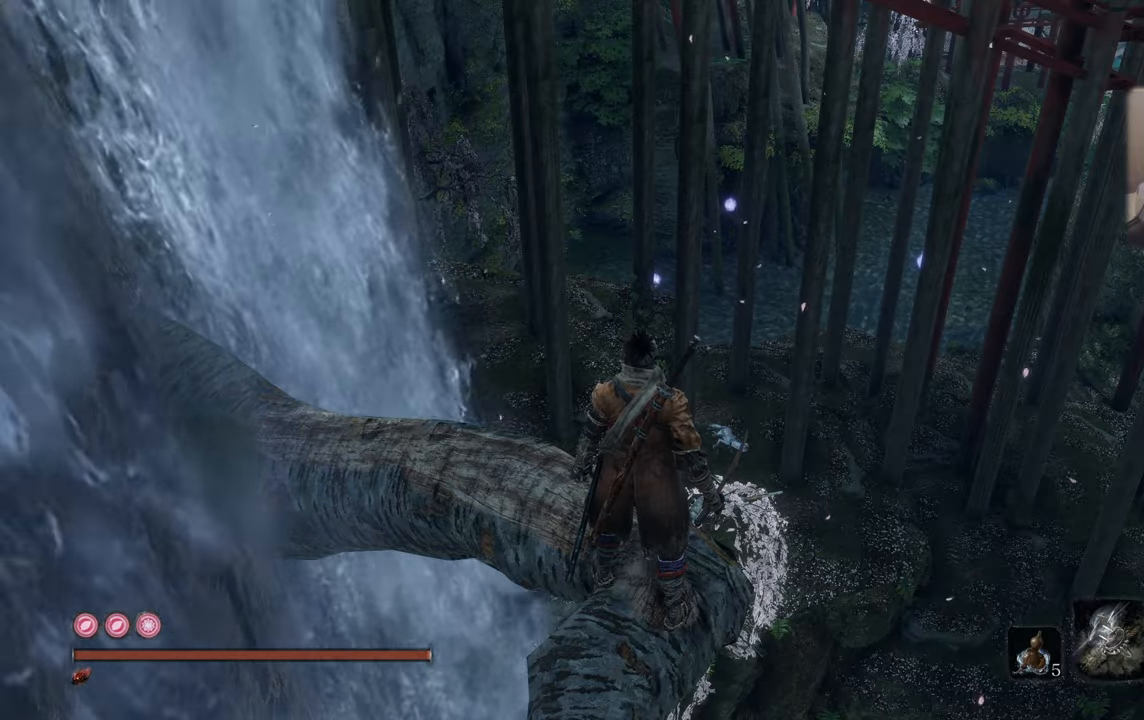
{"dt_ms": 500, "buttons": [], "left_stick": "center", "right_stick": "center", "events": [[284, "right_stick", "left"], [467, "right_stick", "center"]]}
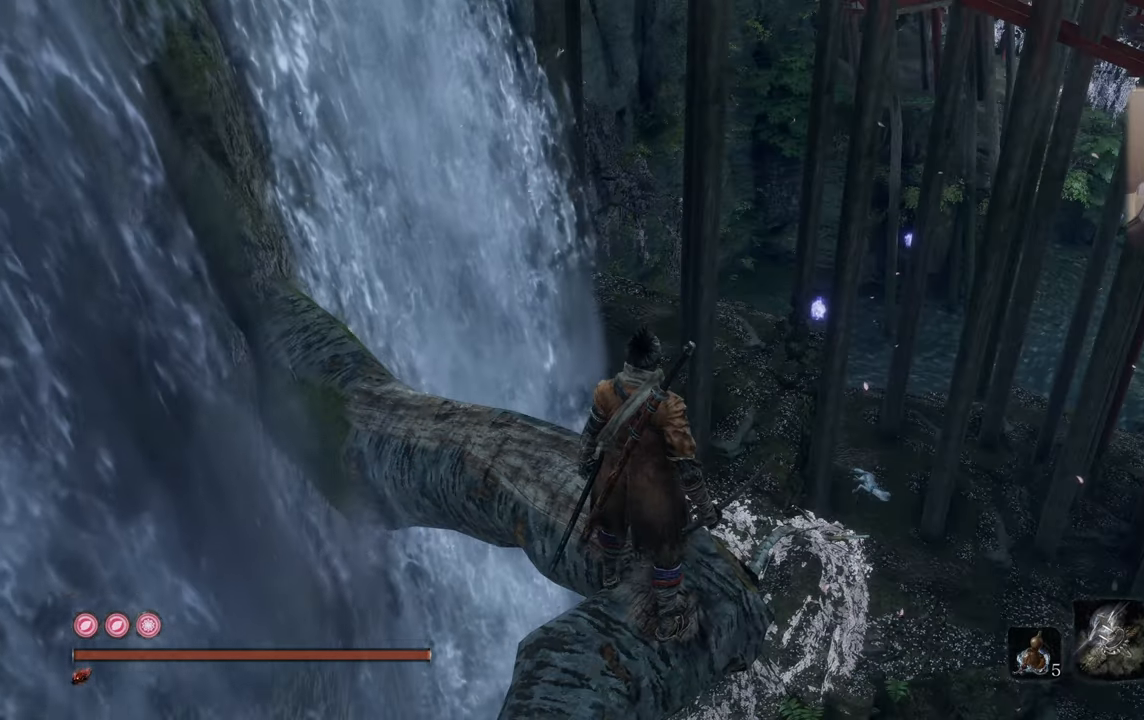
{"dt_ms": 500, "buttons": [], "left_stick": "center", "right_stick": "center", "events": []}
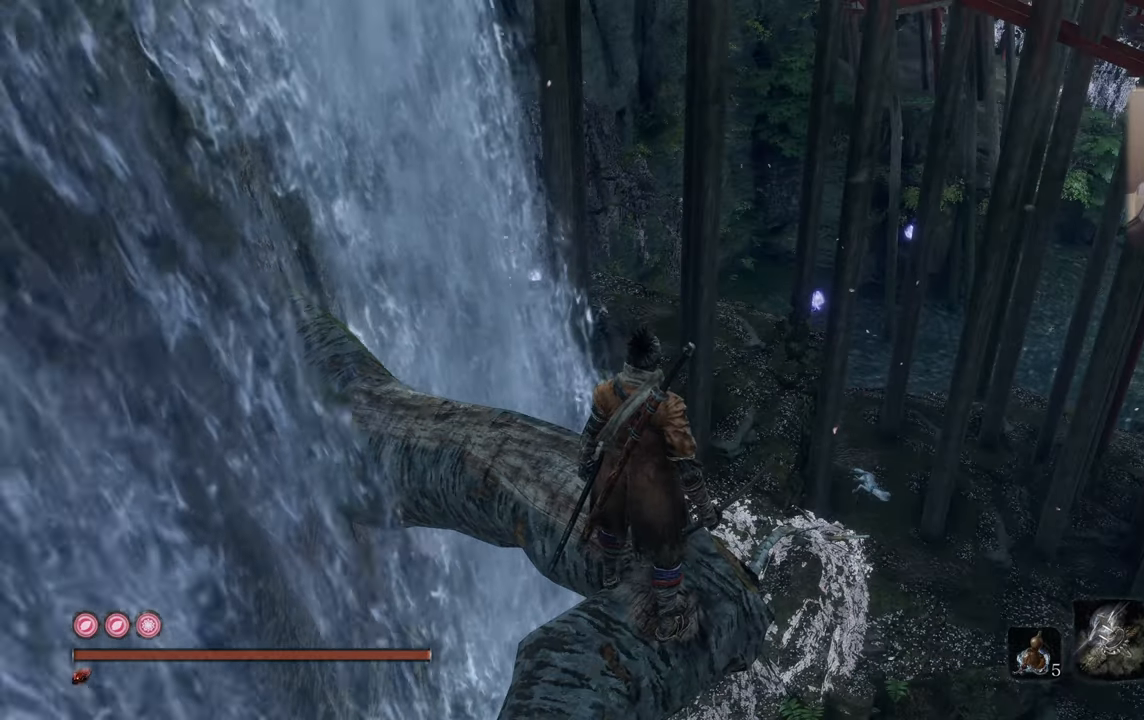
{"dt_ms": 500, "buttons": [], "left_stick": "center", "right_stick": "center", "events": []}
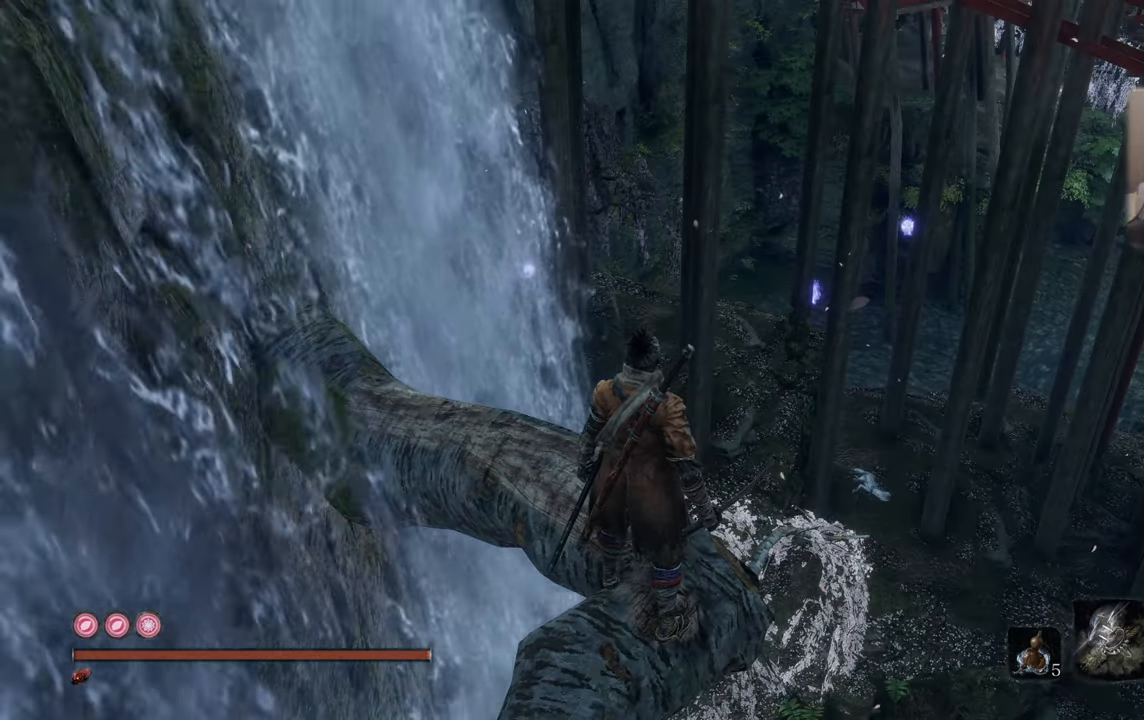
{"dt_ms": 500, "buttons": [], "left_stick": "center", "right_stick": "center", "events": []}
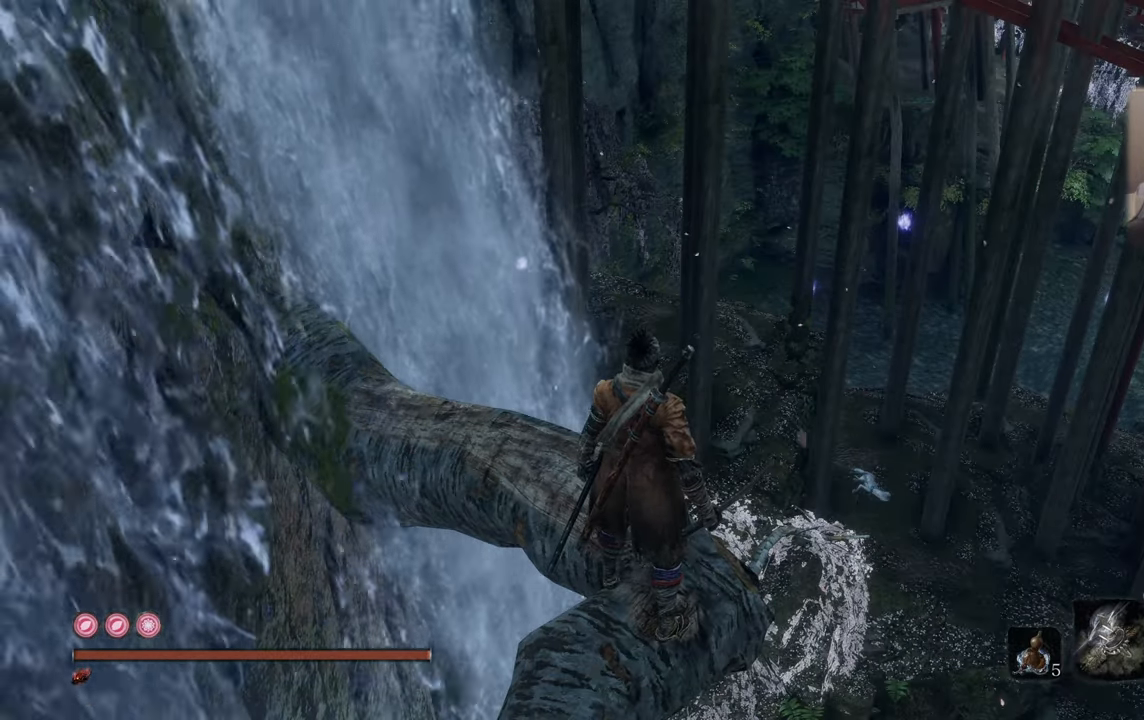
{"dt_ms": 500, "buttons": [], "left_stick": "center", "right_stick": "center", "events": []}
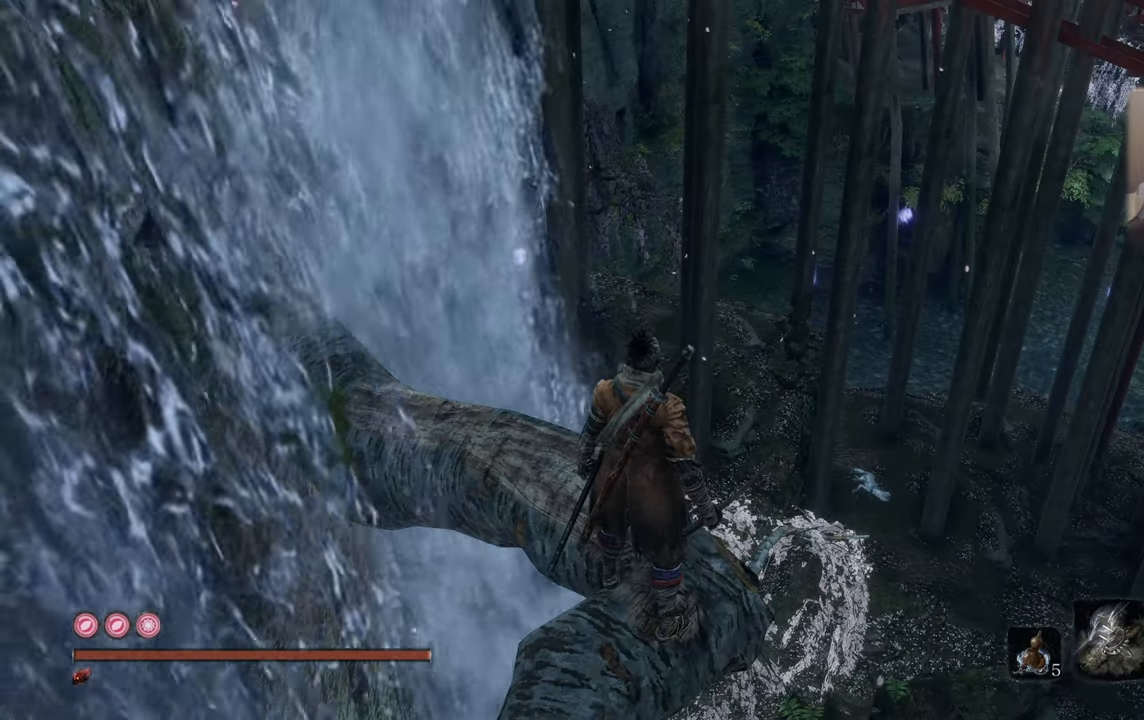
{"dt_ms": 500, "buttons": [], "left_stick": "center", "right_stick": "center", "events": []}
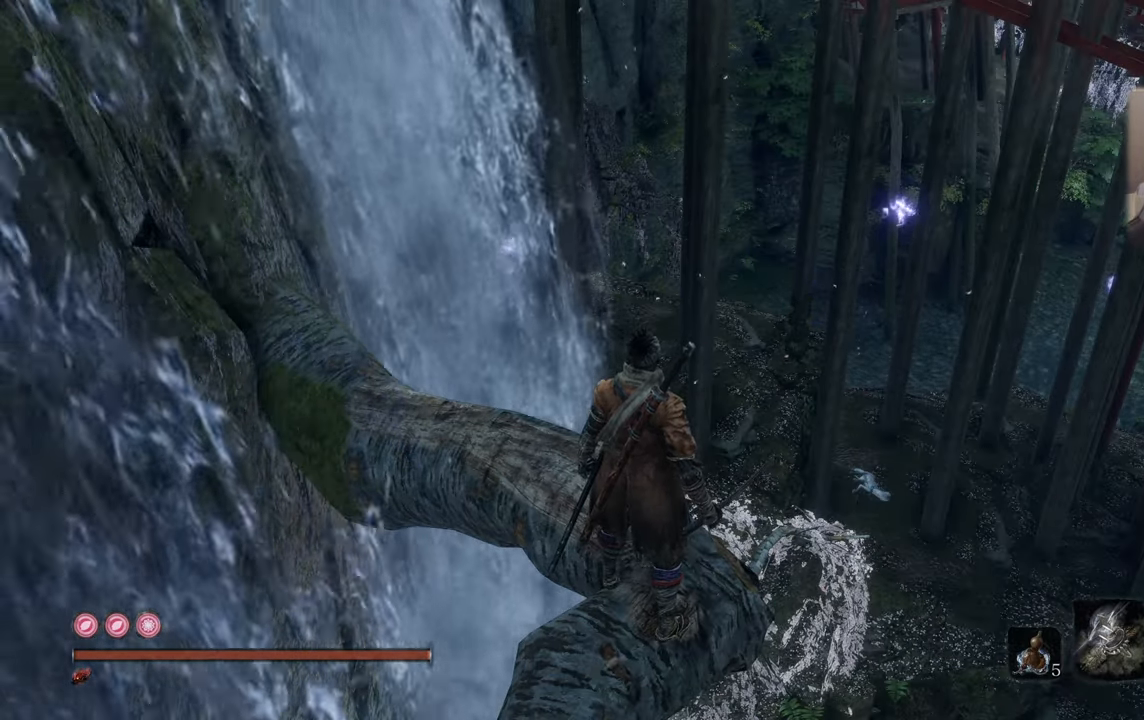
{"dt_ms": 500, "buttons": [], "left_stick": "center", "right_stick": "center", "events": []}
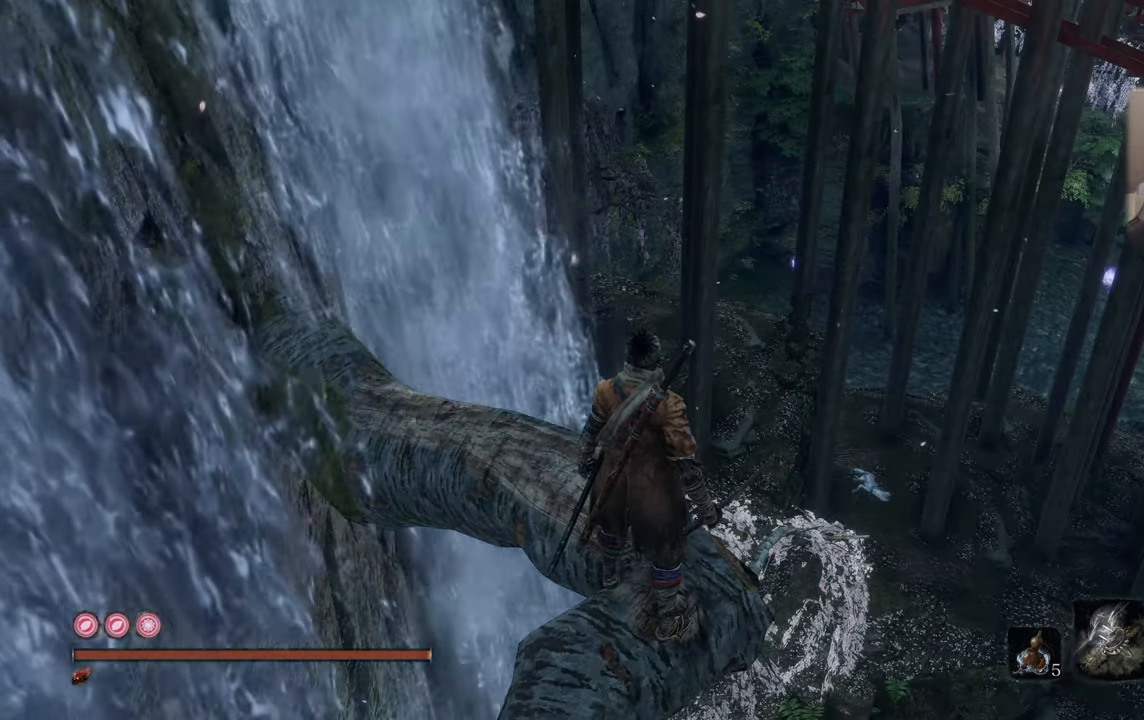
{"dt_ms": 500, "buttons": [], "left_stick": "center", "right_stick": "center", "events": []}
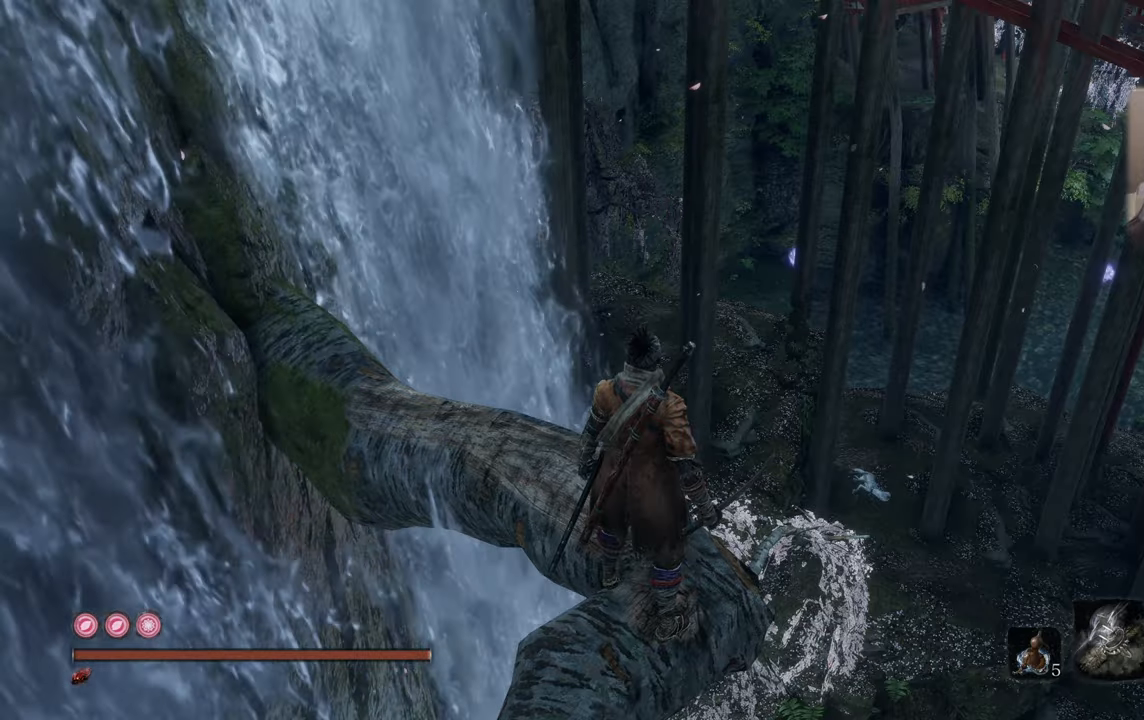
{"dt_ms": 500, "buttons": [], "left_stick": "center", "right_stick": "down-left", "events": [[383, "right_stick", "down-left"]]}
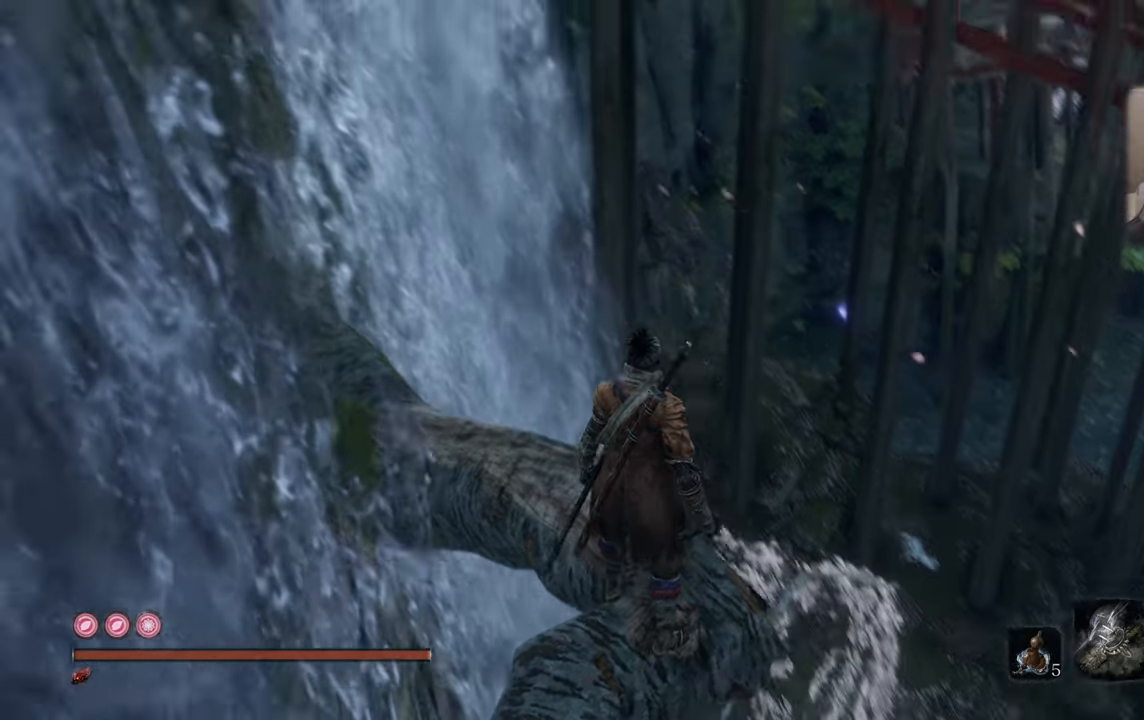
{"dt_ms": 500, "buttons": [], "left_stick": "center", "right_stick": "down-right", "events": [[250, "right_stick", "center"], [466, "right_stick", "down-right"]]}
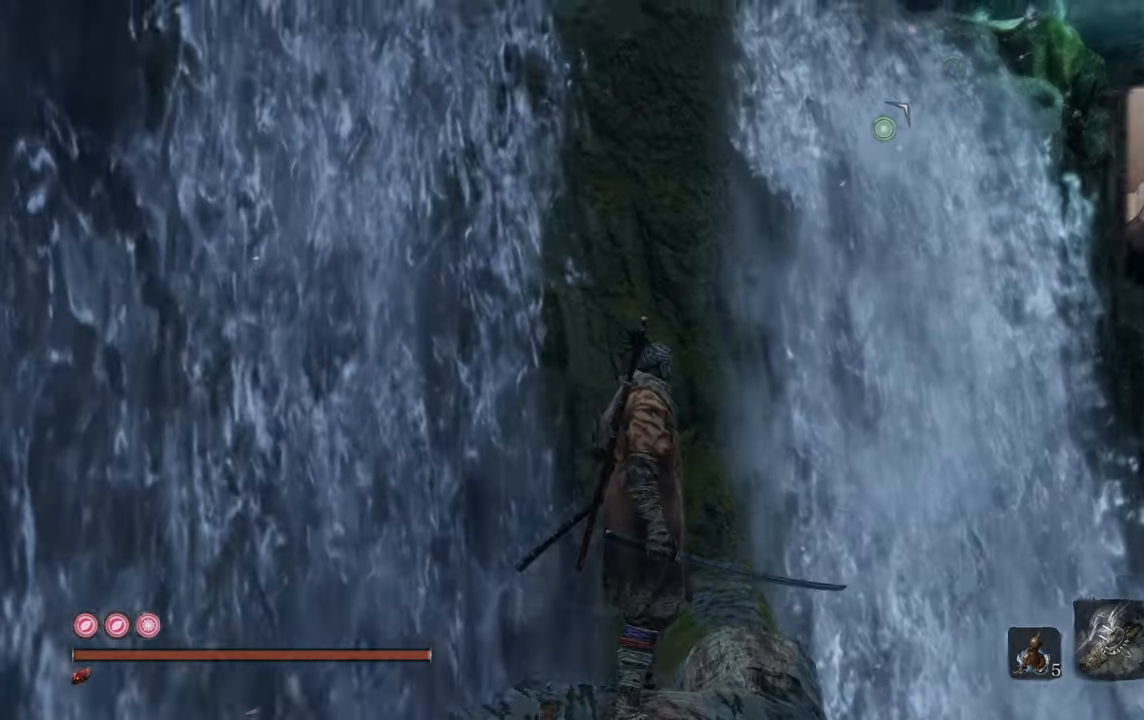
{"dt_ms": 1000, "buttons": [], "left_stick": "center", "right_stick": "center"}
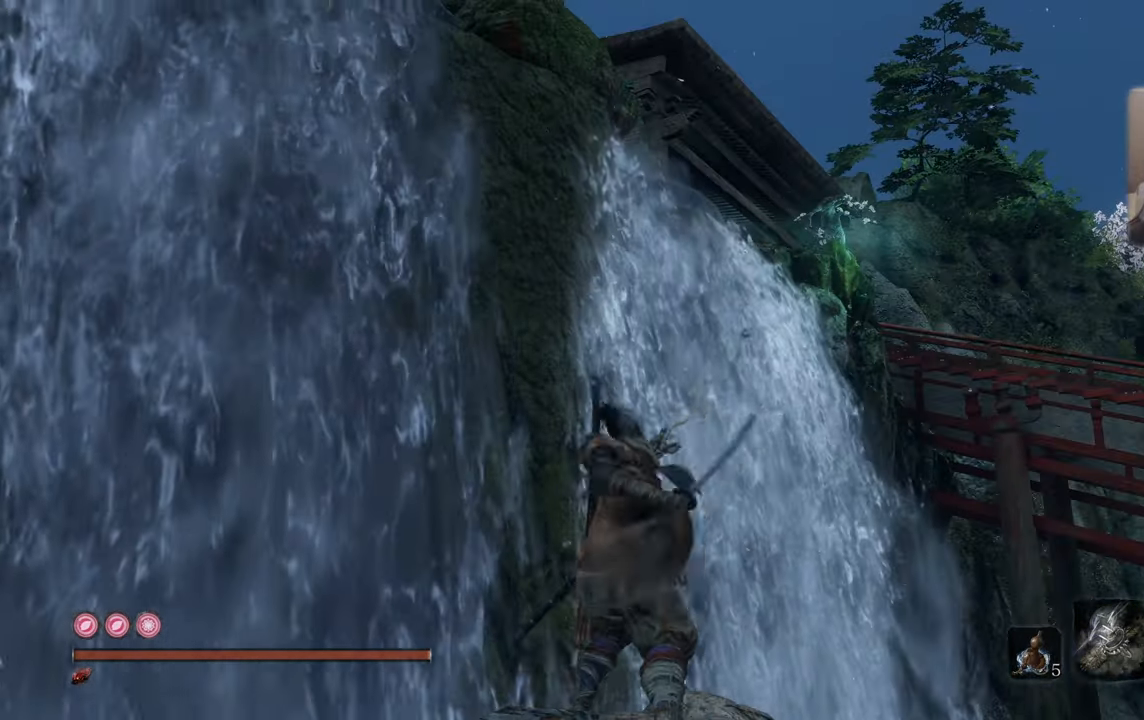
{"dt_ms": 500, "buttons": [], "left_stick": "center", "right_stick": "center", "events": []}
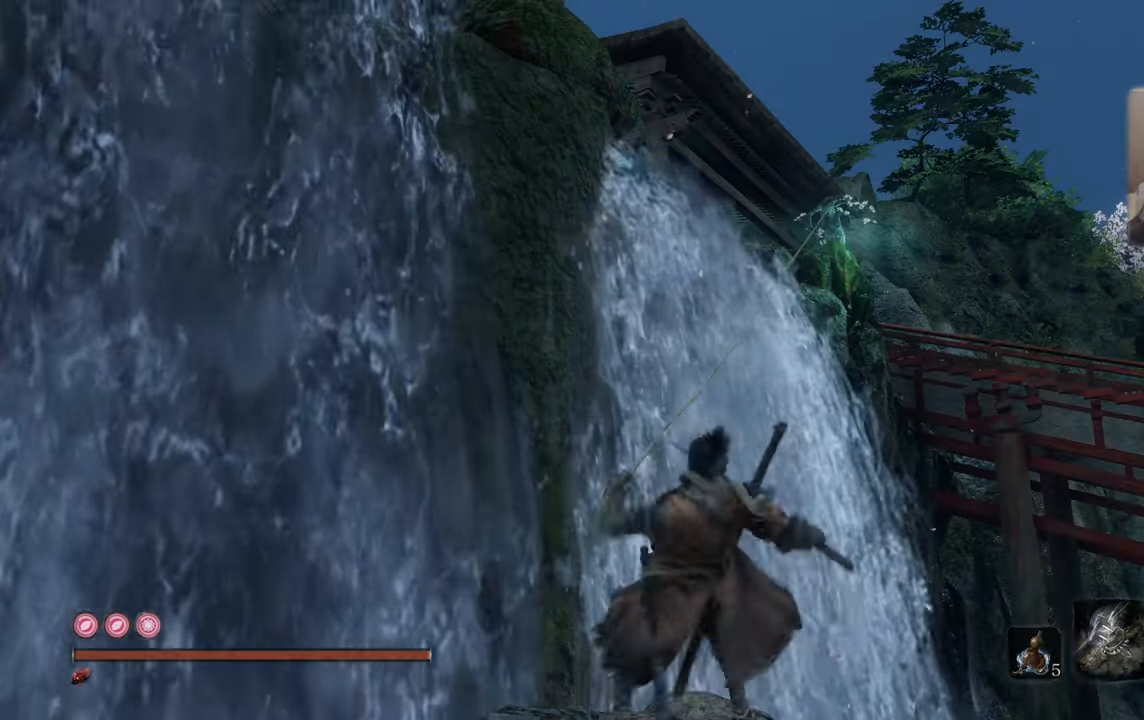
{"dt_ms": 500, "buttons": [], "left_stick": "center", "right_stick": "center", "events": []}
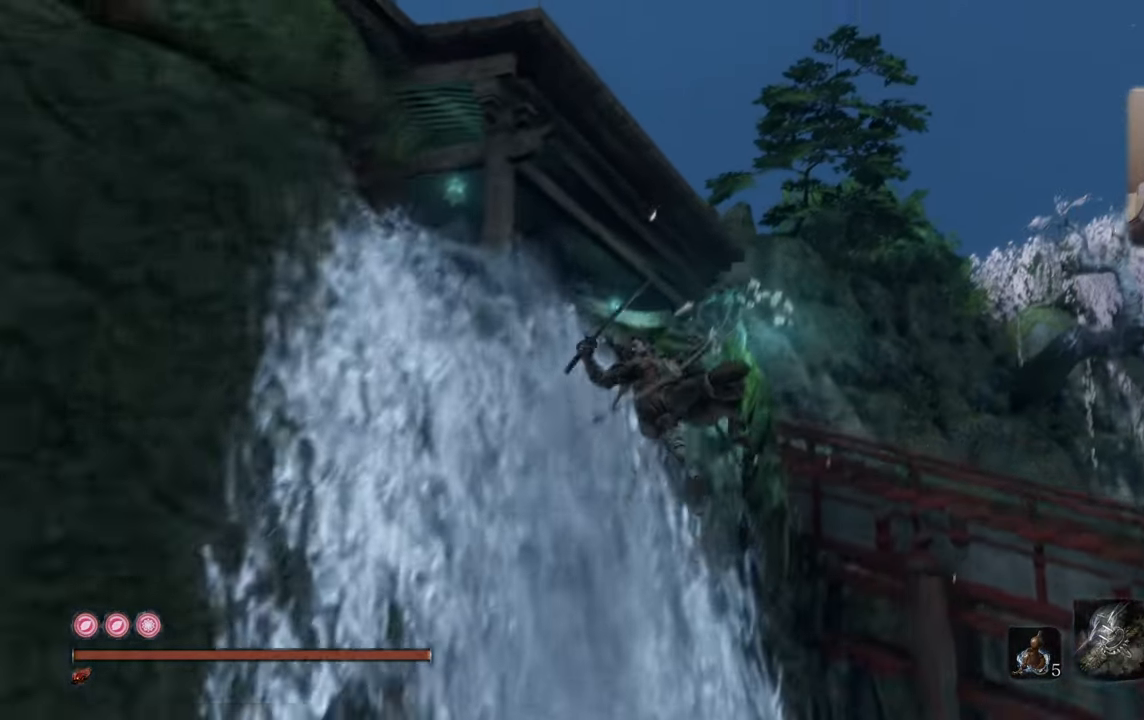
{"dt_ms": 500, "buttons": [], "left_stick": "center", "right_stick": "center", "events": [[116, "right_stick", "up-left"], [383, "right_stick", "center"]]}
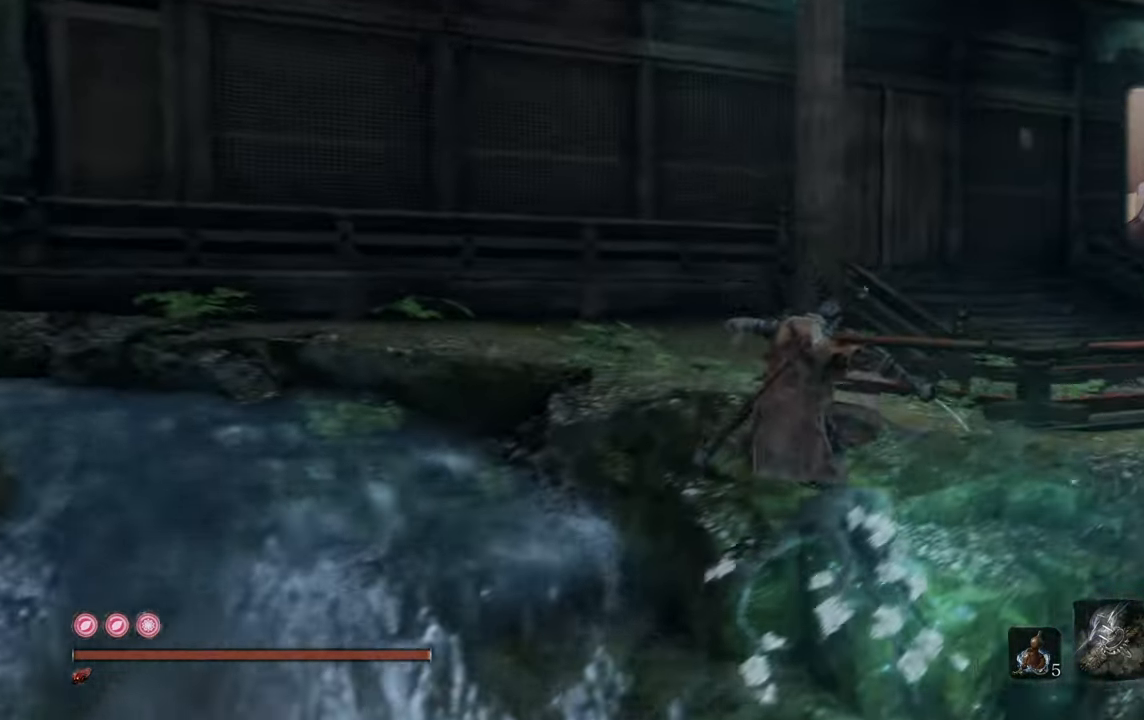
{"dt_ms": 500, "buttons": [], "left_stick": "center", "right_stick": "left", "events": [[83, "right_stick", "up-left"], [300, "right_stick", "center"], [400, "right_stick", "left"]]}
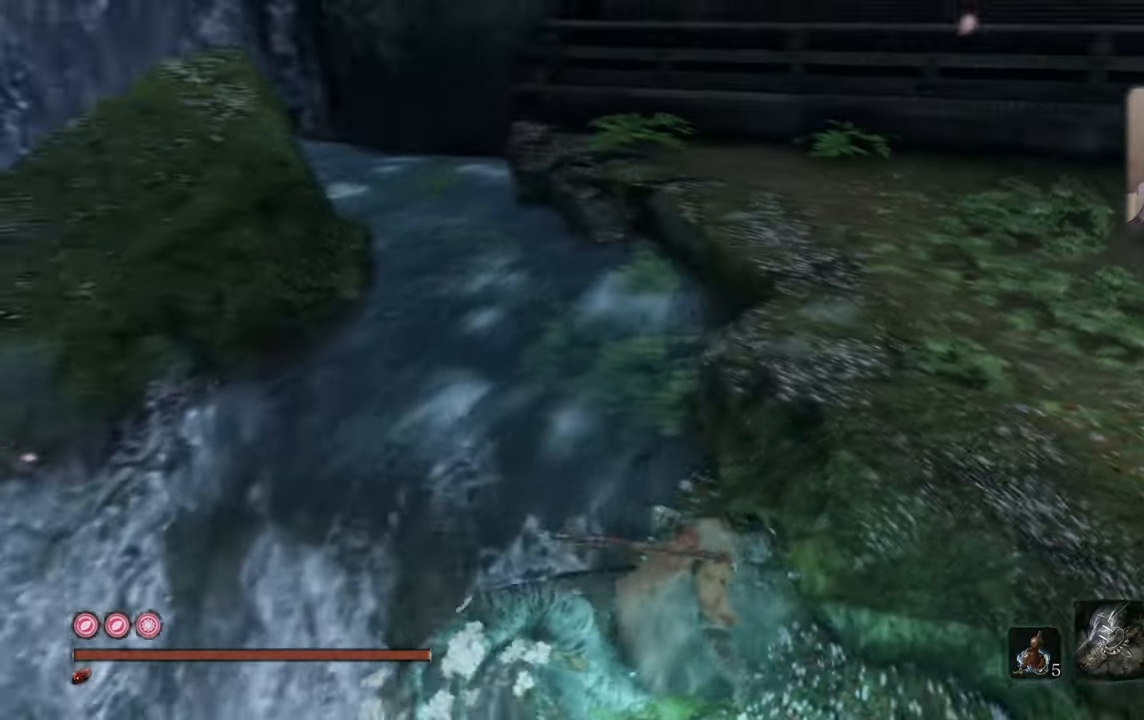
{"dt_ms": 500, "buttons": [], "left_stick": "center", "right_stick": "right", "events": [[150, "right_stick", "right"]]}
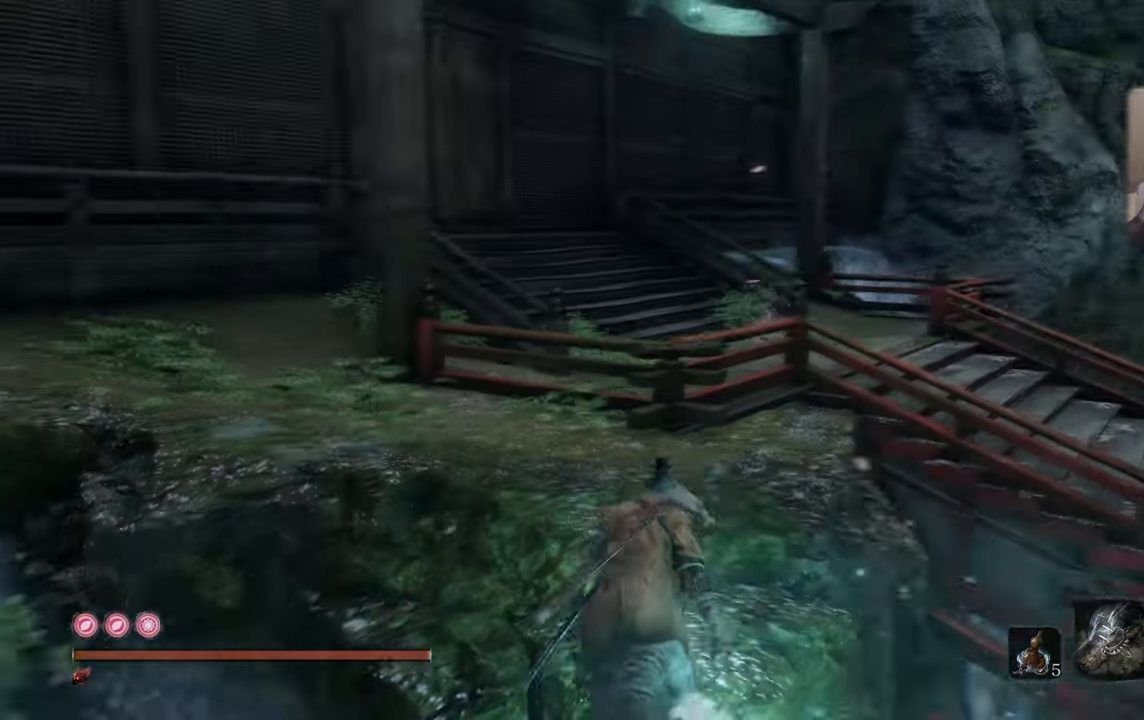
{"dt_ms": 500, "buttons": [], "left_stick": "center", "right_stick": "right", "events": [[16, "right_stick", "center"], [283, "right_stick", "right"]]}
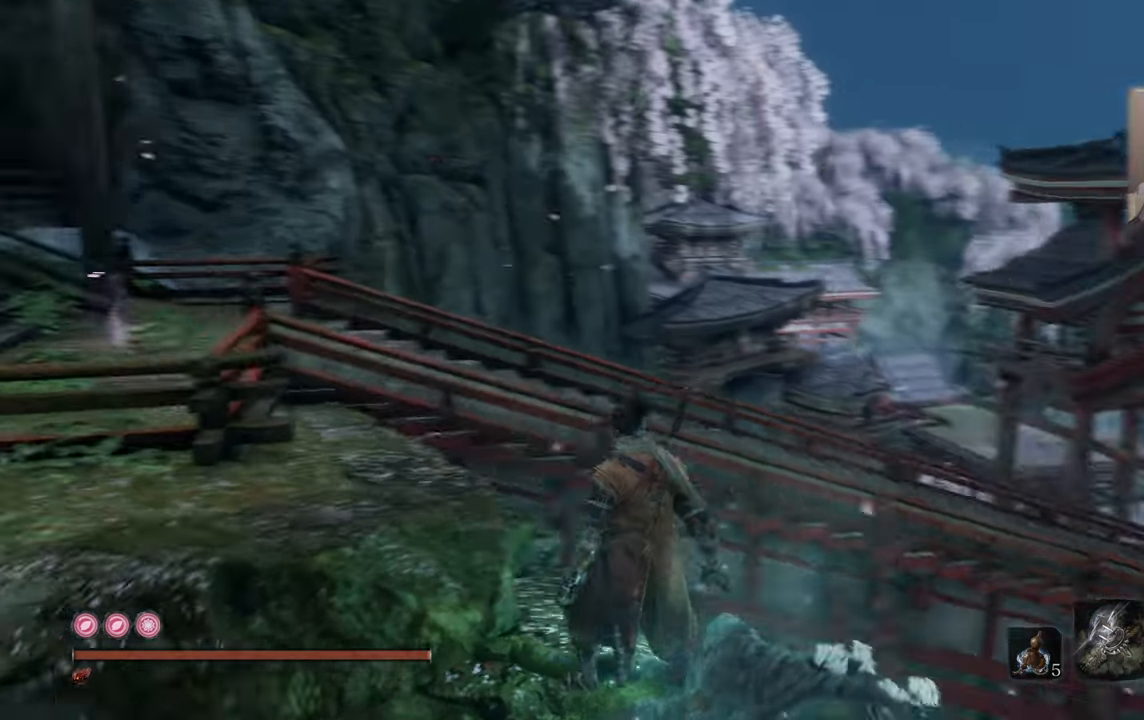
{"dt_ms": 500, "buttons": [], "left_stick": "center", "right_stick": "center", "events": [[100, "right_stick", "center"], [250, "right_stick", "up"], [383, "right_stick", "center"]]}
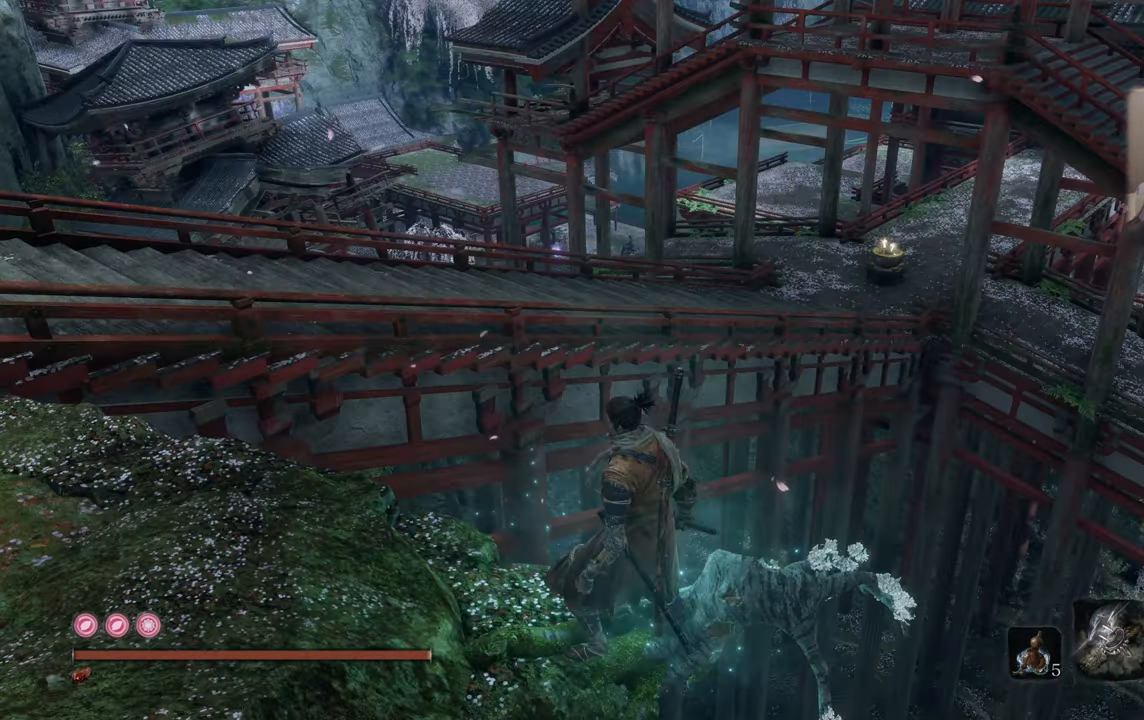
{"dt_ms": 500, "buttons": [], "left_stick": "center", "right_stick": "right", "events": [[417, "right_stick", "right"]]}
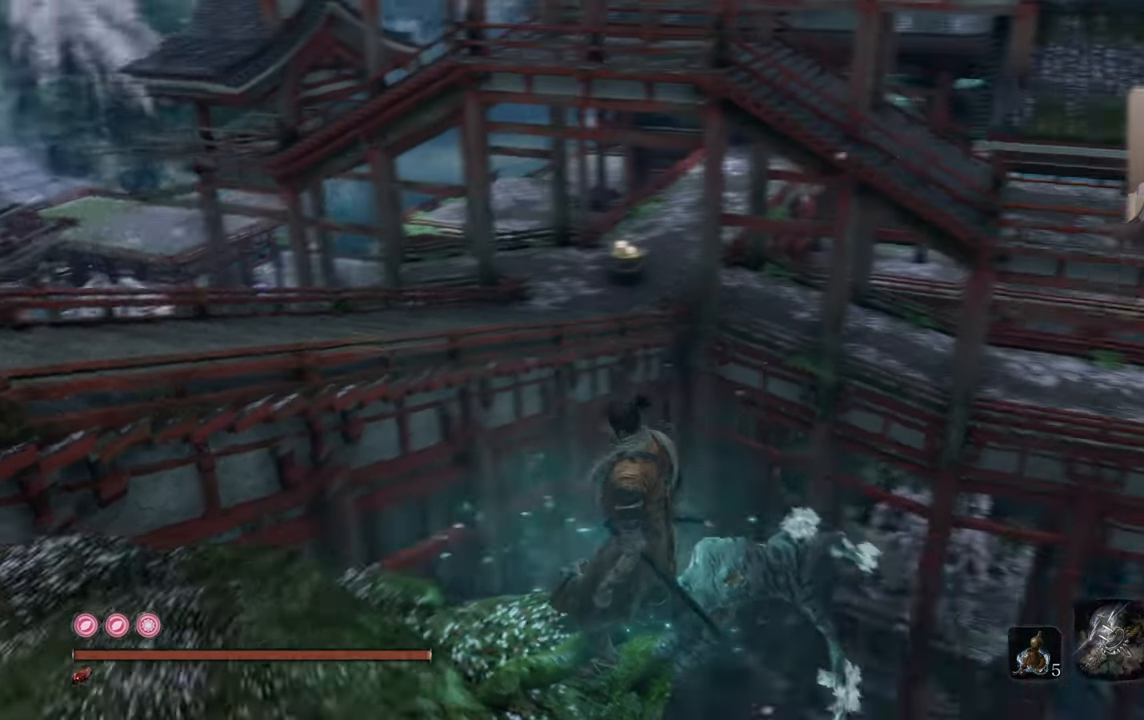
{"dt_ms": 500, "buttons": [], "left_stick": "center", "right_stick": "center", "events": [[100, "right_stick", "center"]]}
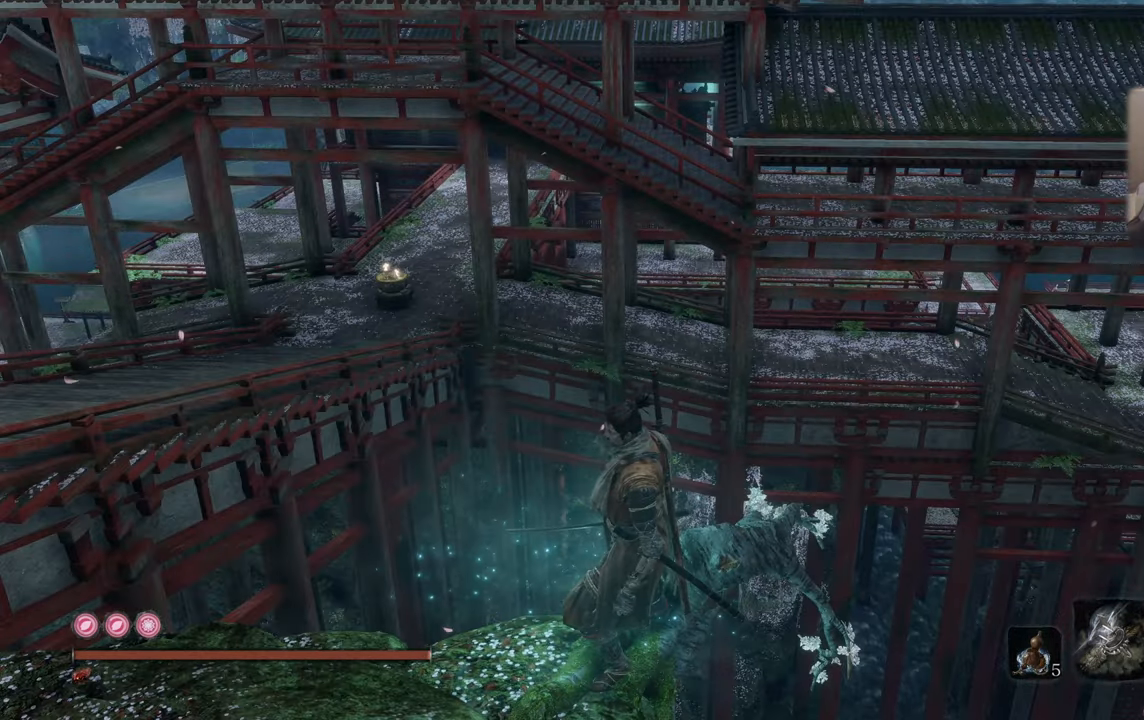
{"dt_ms": 500, "buttons": [], "left_stick": "center", "right_stick": "right", "events": [[317, "right_stick", "right"]]}
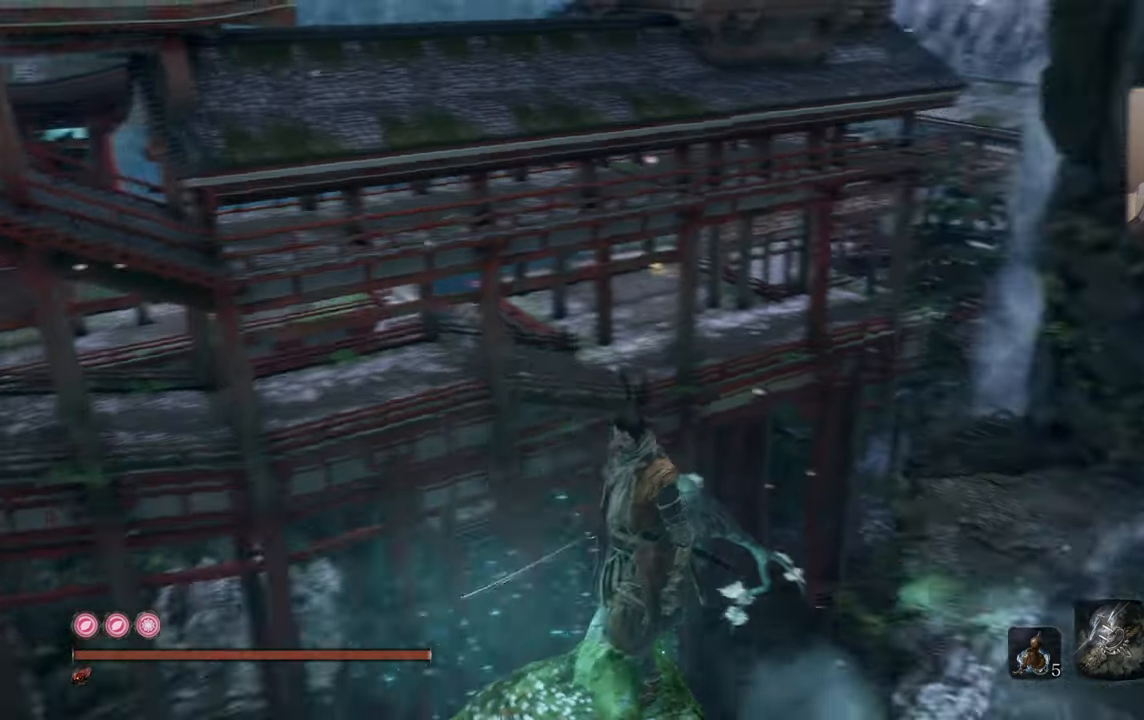
{"dt_ms": 500, "buttons": [], "left_stick": "center", "right_stick": "right", "events": [[83, "right_stick", "center"], [383, "right_stick", "right"]]}
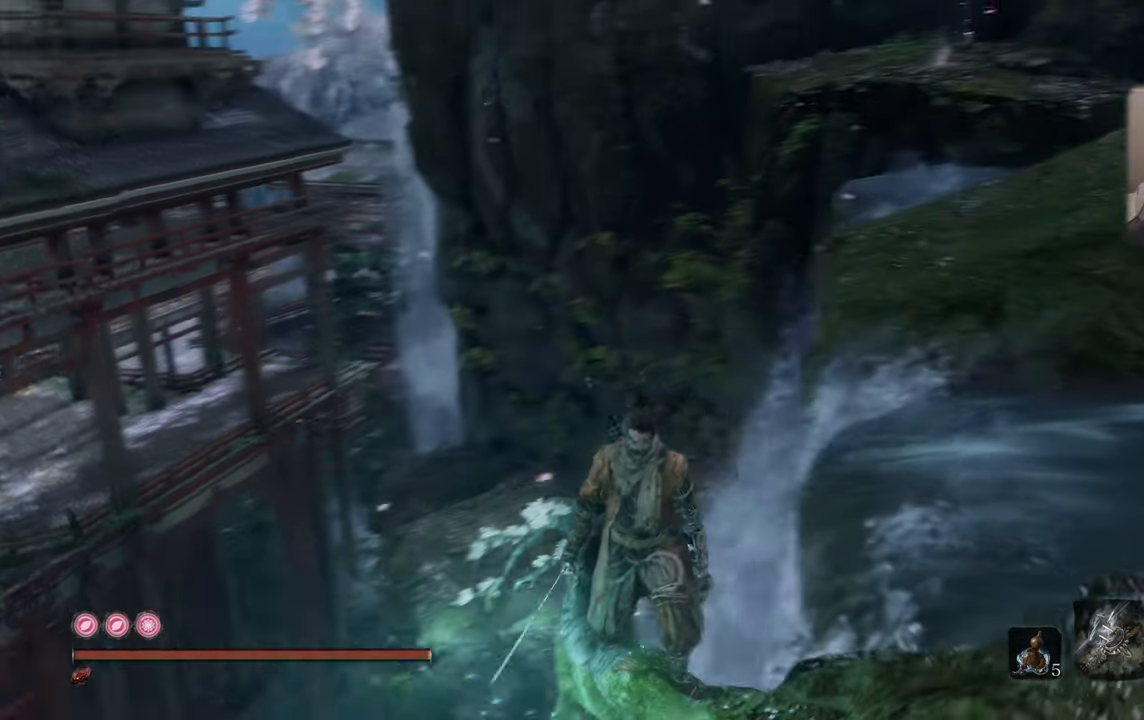
{"dt_ms": 500, "buttons": [], "left_stick": "center", "right_stick": "center", "events": [[433, "right_stick", "center"]]}
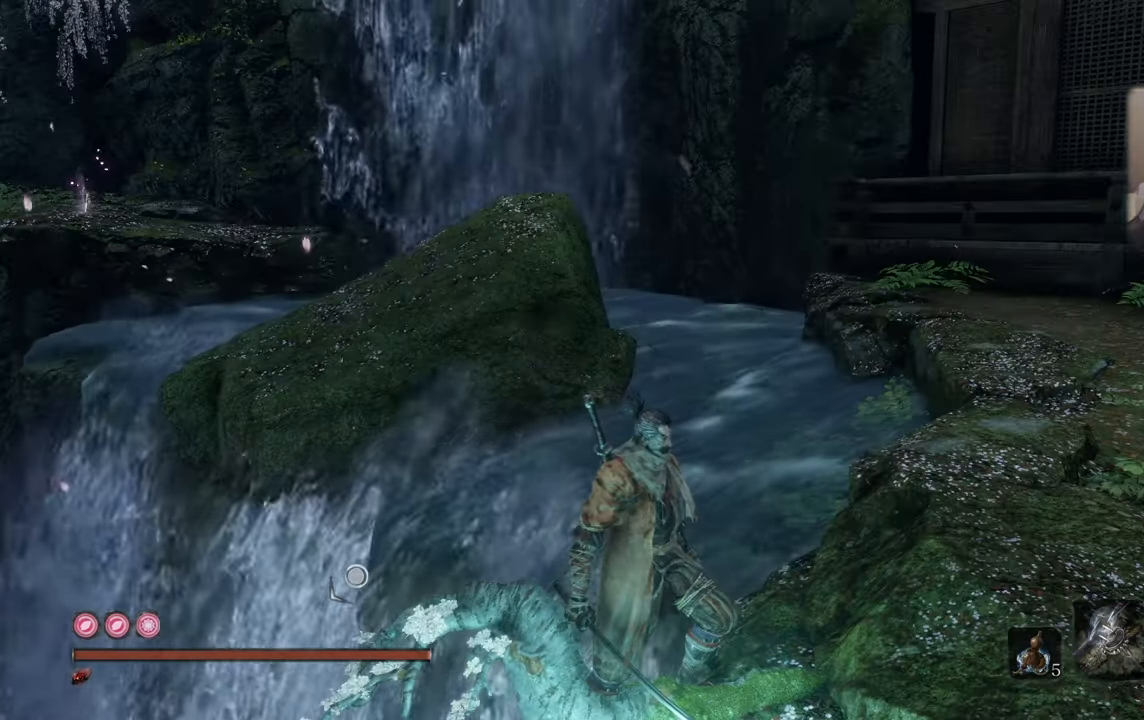
{"dt_ms": 500, "buttons": [], "left_stick": "center", "right_stick": "center", "events": [[300, "right_stick", "down-left"], [450, "right_stick", "center"]]}
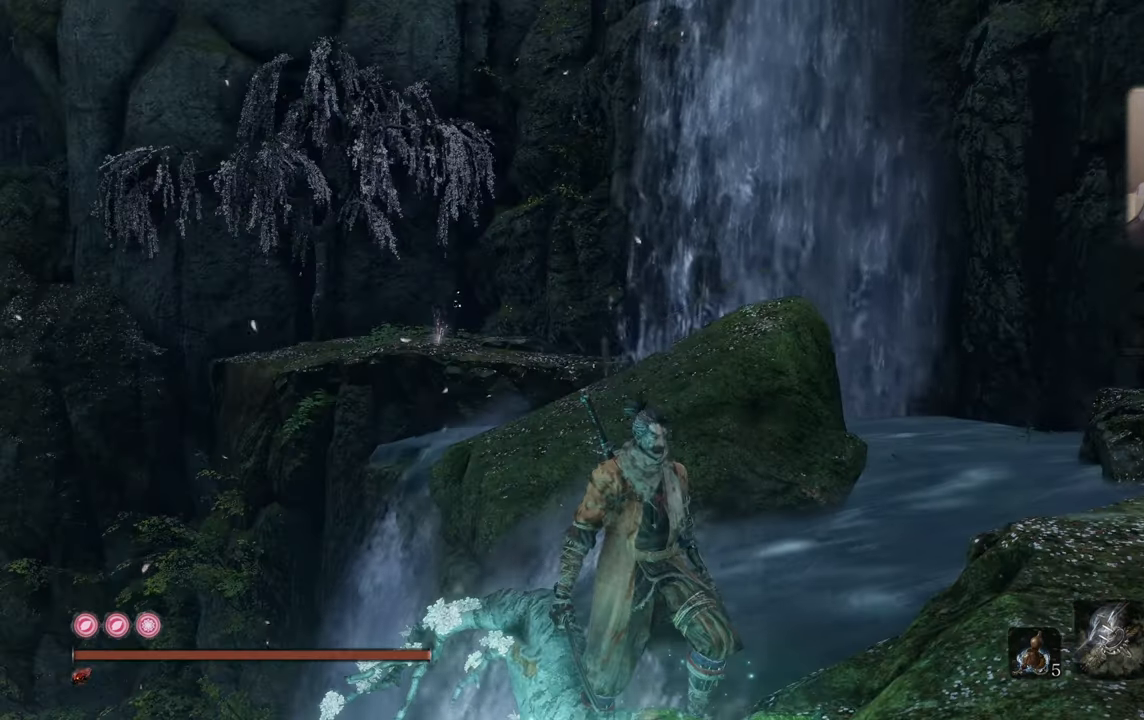
{"dt_ms": 500, "buttons": [], "left_stick": "center", "right_stick": "center", "events": [[150, "right_stick", "up-left"], [300, "right_stick", "center"]]}